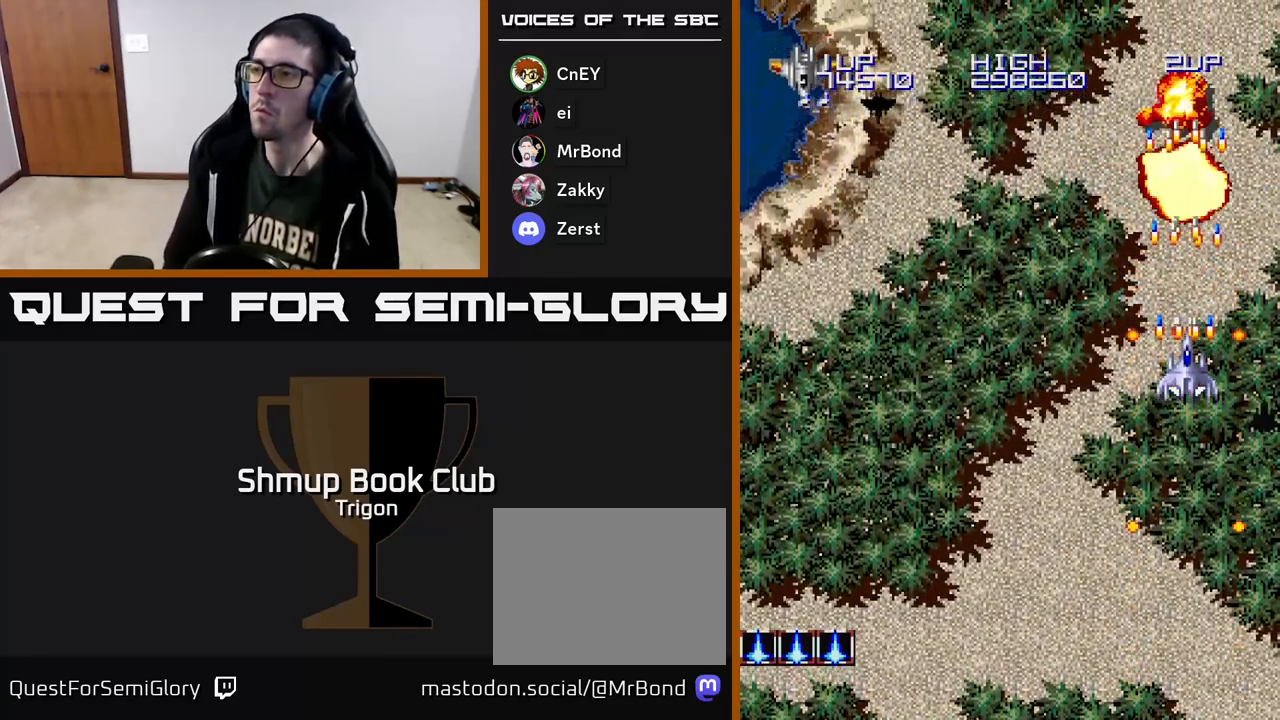
Gameplay with a controller (Xbox layout); each line is a JSON object with the inputs held at the frame after it. "events" lists button and stick changes between this image and that frame as [ms after this image, input, new state], when the widget could be followed in between. Not read: left_stick.
{"buttons": ["DPAD_LEFT"], "right_stick": "center", "events": [[50, "A", "up"], [100, "A", "down"], [133, "DPAD_DOWN", "down"], [167, "A", "up"], [217, "A", "down"], [283, "A", "up"], [333, "A", "down"], [383, "DPAD_DOWN", "up"], [383, "DPAD_LEFT", "down"], [433, "A", "up"]]}
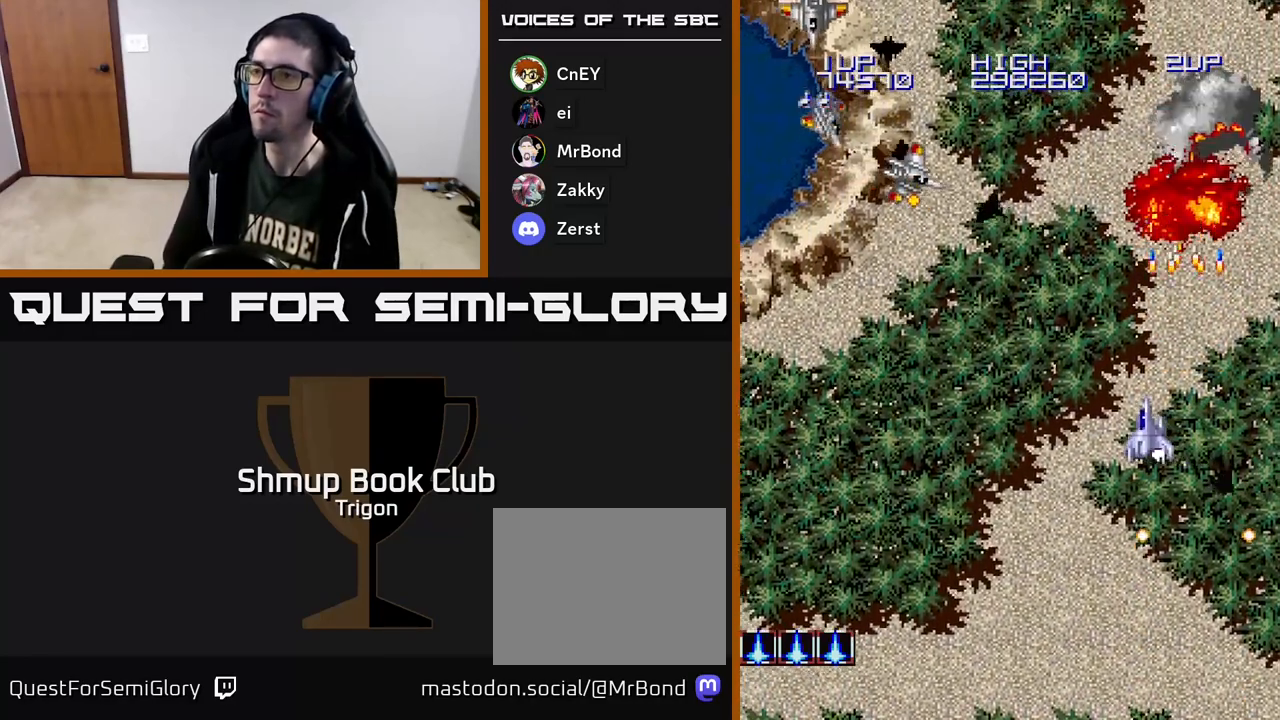
{"buttons": ["DPAD_DOWN", "DPAD_LEFT"], "right_stick": "center", "events": [[100, "A", "down"], [150, "A", "up"], [217, "A", "down"], [283, "A", "up"], [317, "DPAD_DOWN", "down"], [367, "A", "down"], [450, "A", "up"]]}
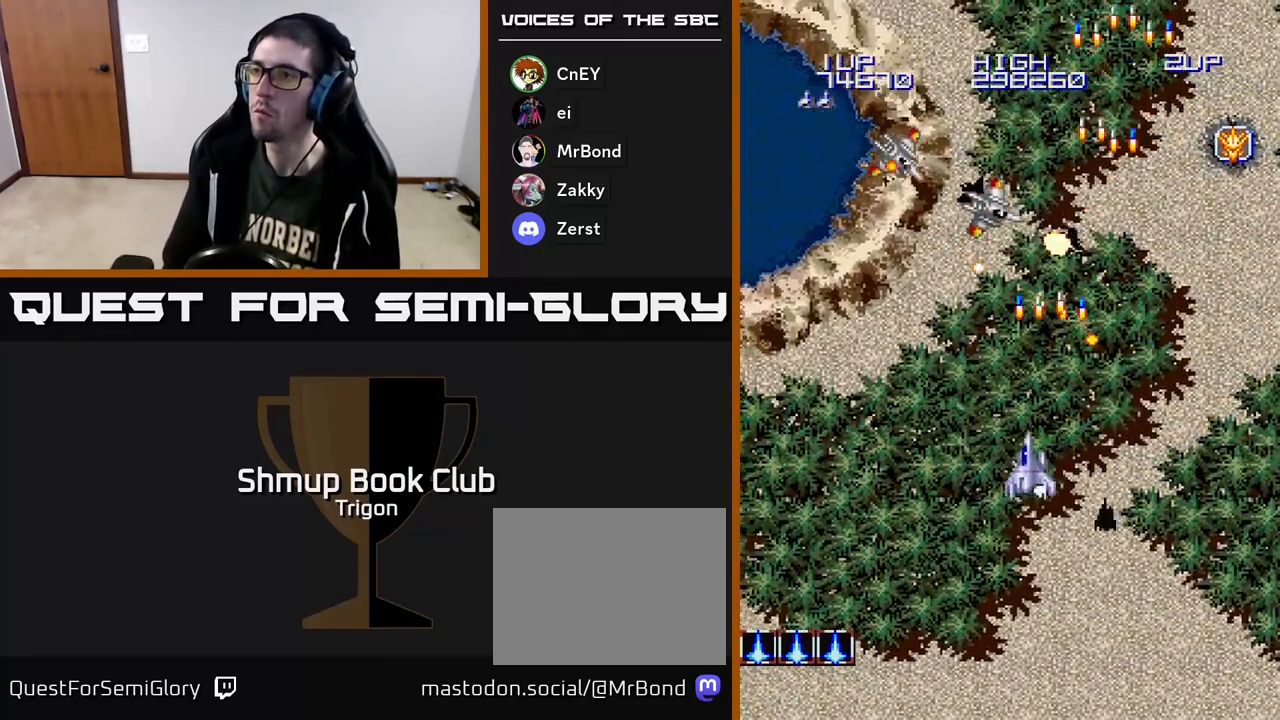
{"buttons": ["DPAD_DOWN", "DPAD_LEFT"], "right_stick": "center", "events": [[33, "A", "down"], [133, "A", "up"], [200, "A", "down"], [300, "A", "up"], [383, "A", "down"], [483, "A", "up"]]}
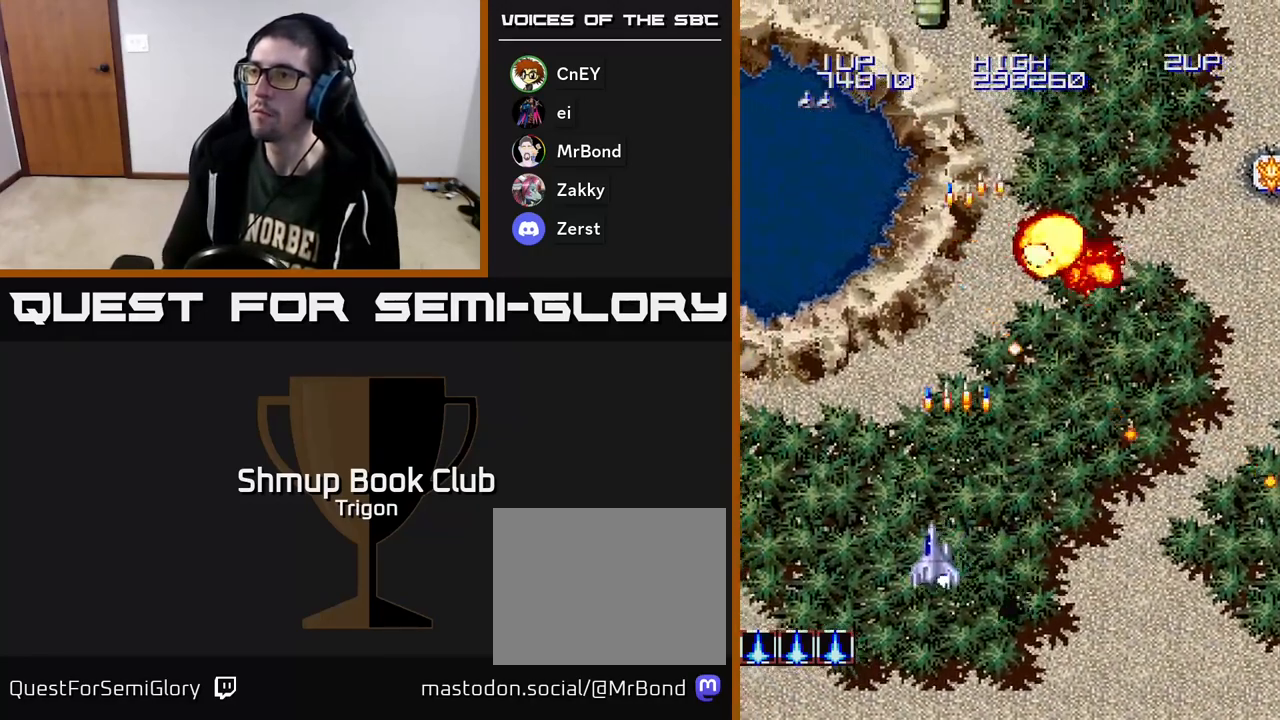
{"buttons": ["A", "DPAD_UP"], "right_stick": "center"}
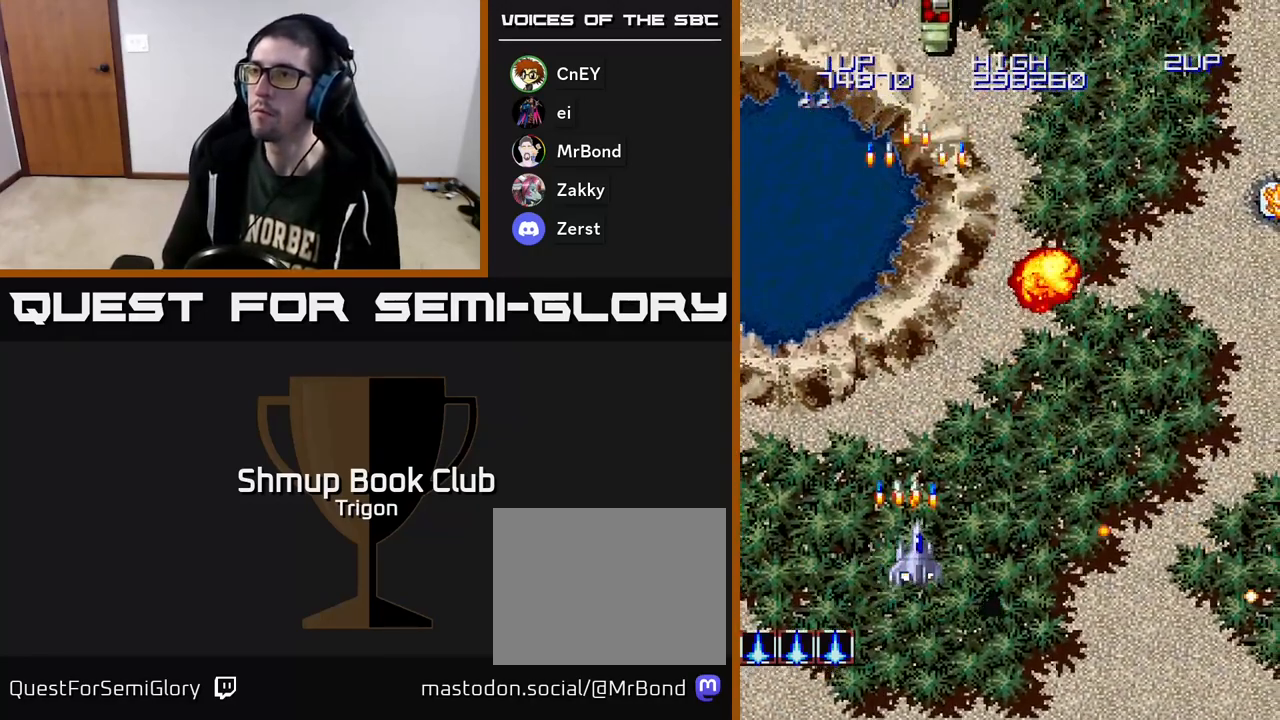
{"buttons": ["DPAD_LEFT"], "right_stick": "center"}
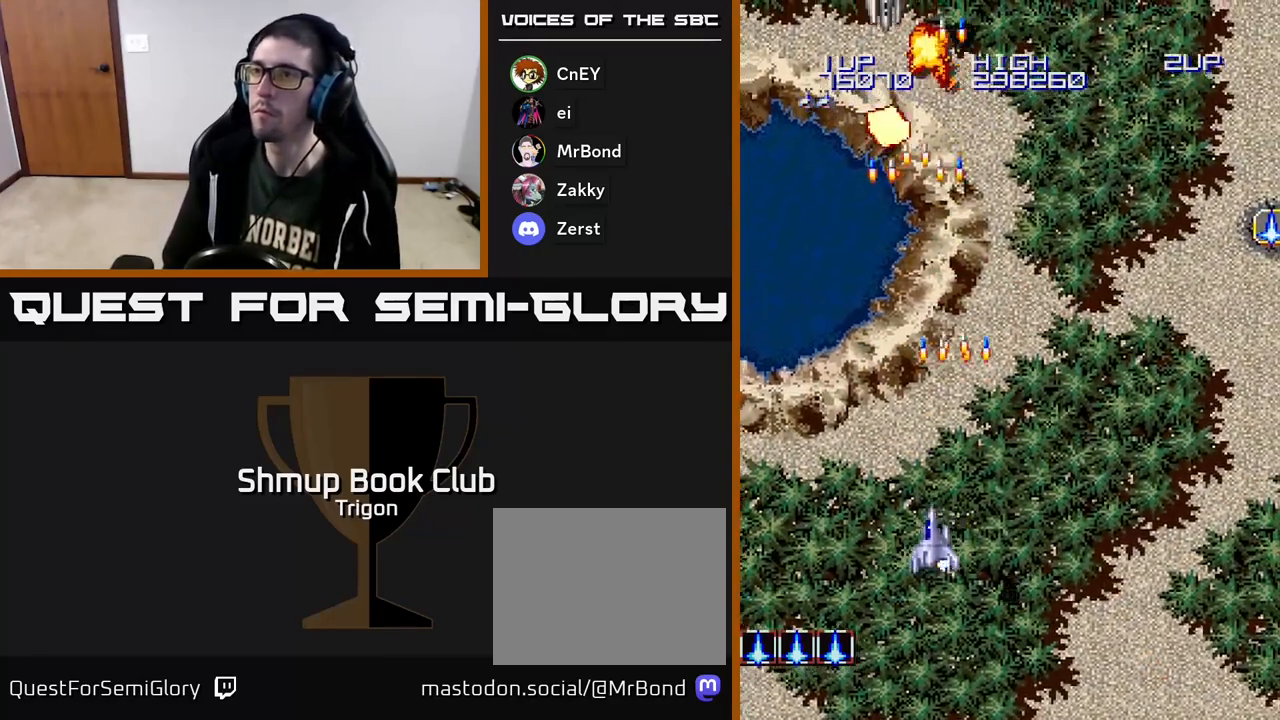
{"buttons": ["A", "DPAD_RIGHT"], "right_stick": "center", "events": [[33, "A", "down"], [133, "DPAD_DOWN", "down"], [150, "A", "up"], [217, "A", "down"], [233, "DPAD_LEFT", "up"], [317, "DPAD_RIGHT", "down"], [333, "A", "up"], [367, "DPAD_DOWN", "up"], [417, "A", "down"]]}
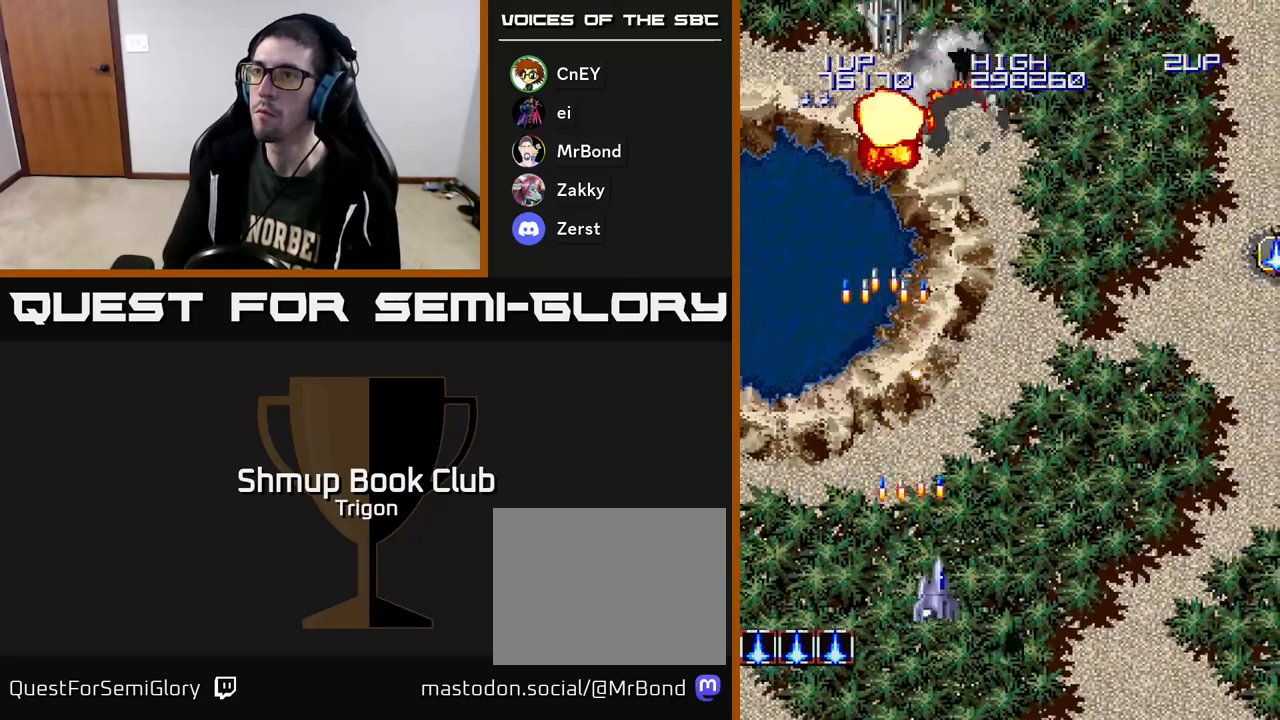
{"buttons": ["A", "DPAD_UP", "DPAD_RIGHT"], "right_stick": "center", "events": [[17, "A", "up"], [100, "A", "down"], [217, "A", "up"], [283, "A", "down"], [383, "DPAD_UP", "down"], [417, "A", "up"], [500, "A", "down"]]}
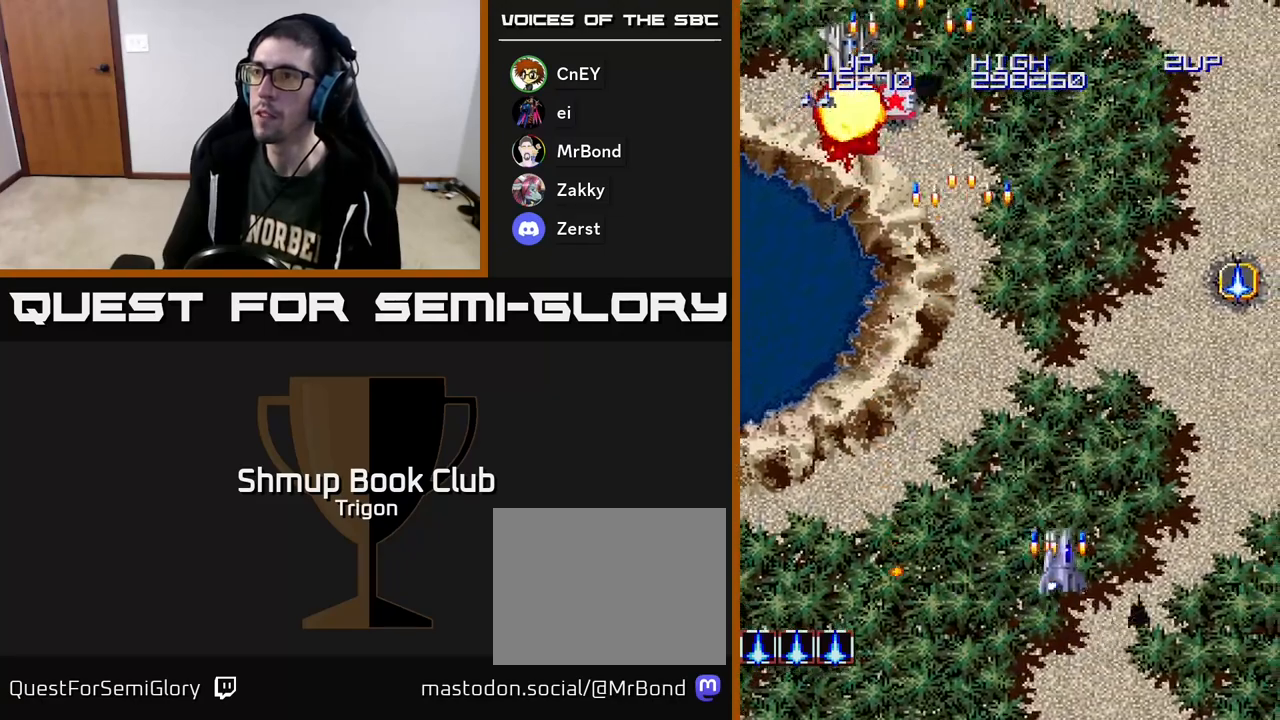
{"buttons": ["DPAD_LEFT"], "right_stick": "center", "events": [[133, "A", "up"], [200, "A", "down"], [333, "A", "up"], [333, "DPAD_RIGHT", "up"], [383, "DPAD_LEFT", "down"], [400, "DPAD_UP", "up"]]}
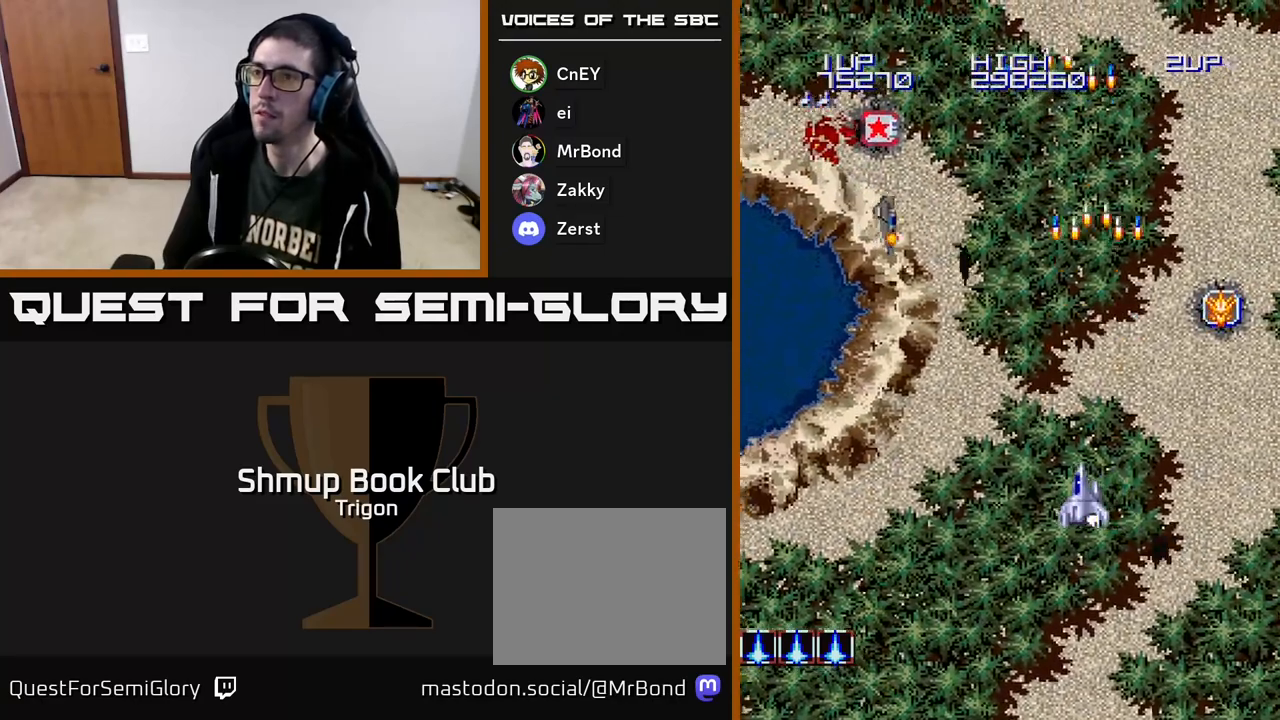
{"buttons": ["DPAD_LEFT"], "right_stick": "center", "events": [[117, "A", "down"], [233, "A", "up"], [233, "DPAD_DOWN", "down"], [300, "A", "down"], [433, "A", "up"], [483, "DPAD_DOWN", "up"]]}
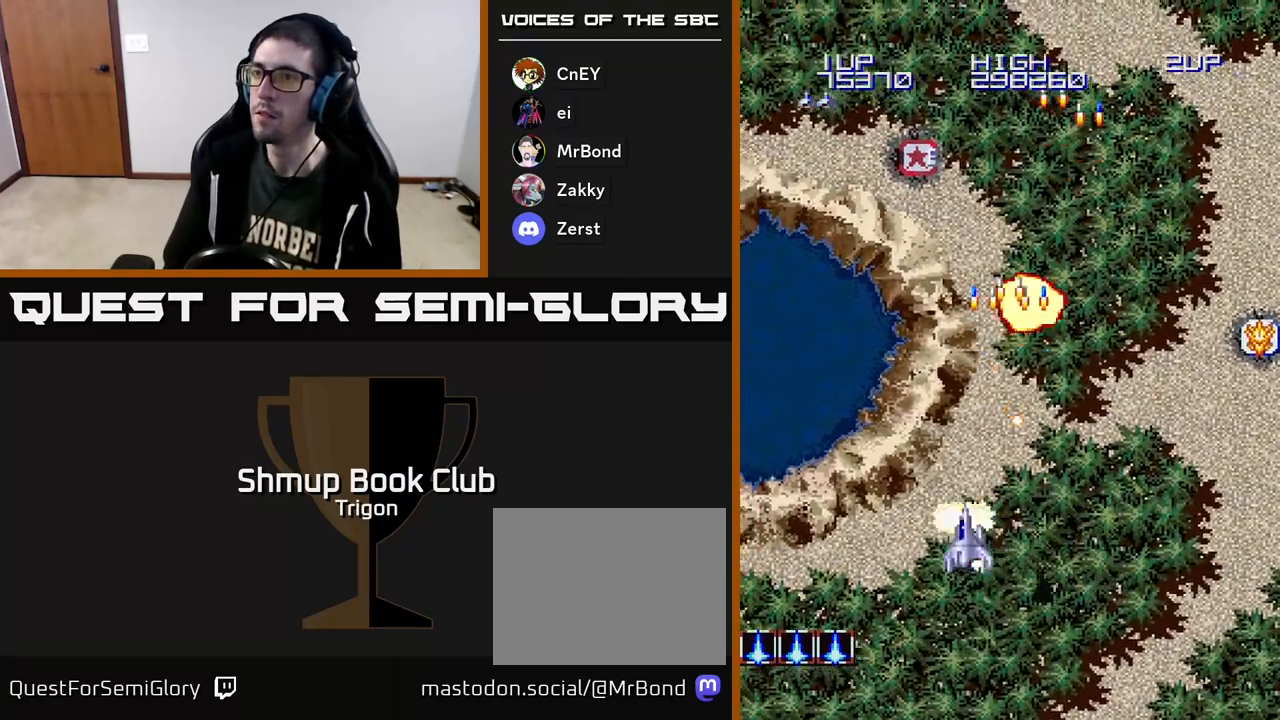
{"buttons": ["A", "DPAD_RIGHT"], "right_stick": "center", "events": [[17, "A", "down"], [117, "DPAD_UP", "down"], [167, "A", "up"], [217, "A", "down"], [217, "DPAD_LEFT", "up"], [317, "DPAD_RIGHT", "down"], [350, "A", "up"], [383, "DPAD_UP", "up"], [450, "A", "down"]]}
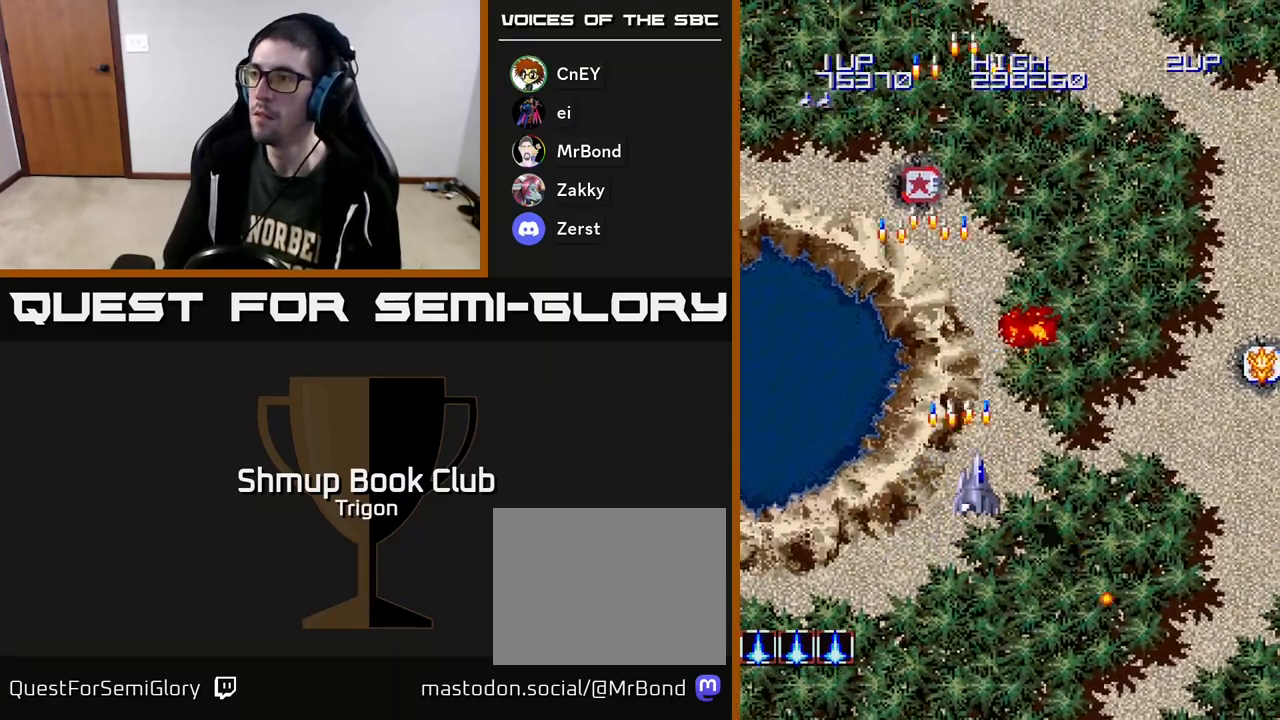
{"buttons": ["A", "DPAD_UP", "DPAD_RIGHT"], "right_stick": "center", "events": [[83, "A", "up"], [183, "A", "down"], [300, "A", "up"], [417, "A", "down"], [433, "DPAD_UP", "down"]]}
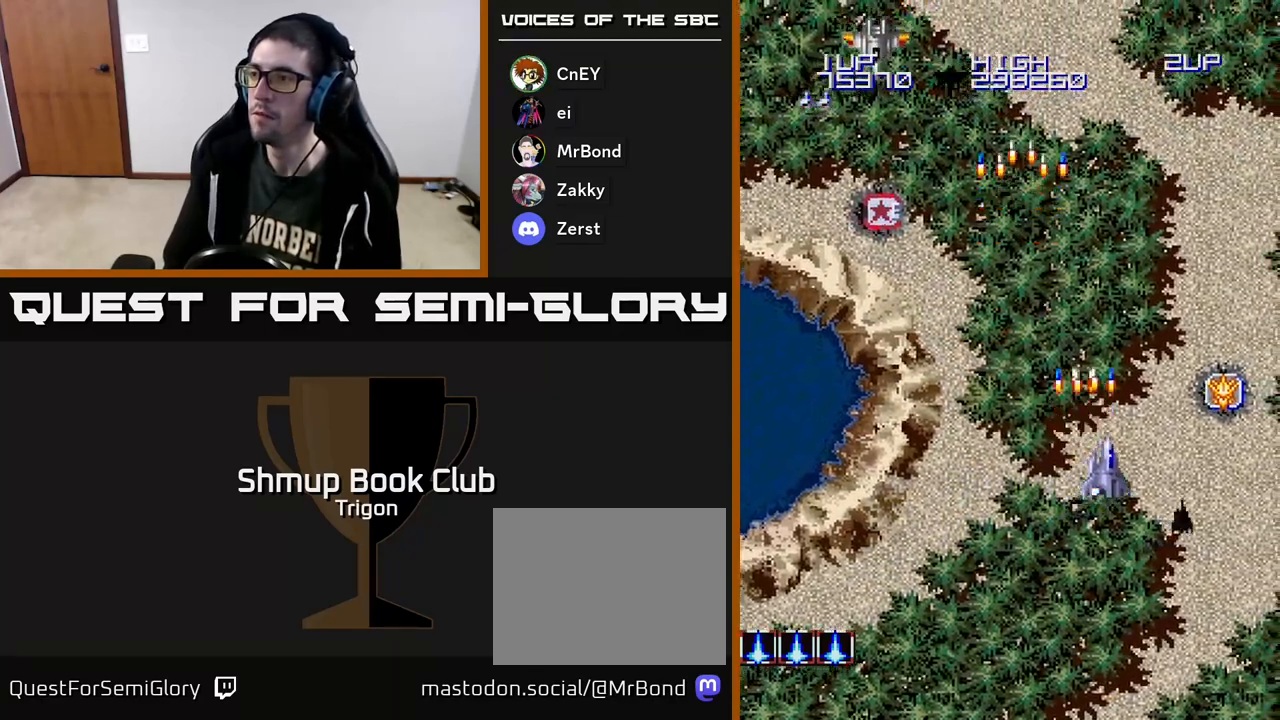
{"buttons": ["A", "DPAD_DOWN", "DPAD_LEFT"], "right_stick": "center", "events": [[67, "A", "up"], [150, "A", "down"], [283, "A", "up"], [400, "A", "down"], [400, "DPAD_UP", "up"], [433, "DPAD_DOWN", "down"], [433, "DPAD_RIGHT", "up"], [500, "DPAD_LEFT", "down"]]}
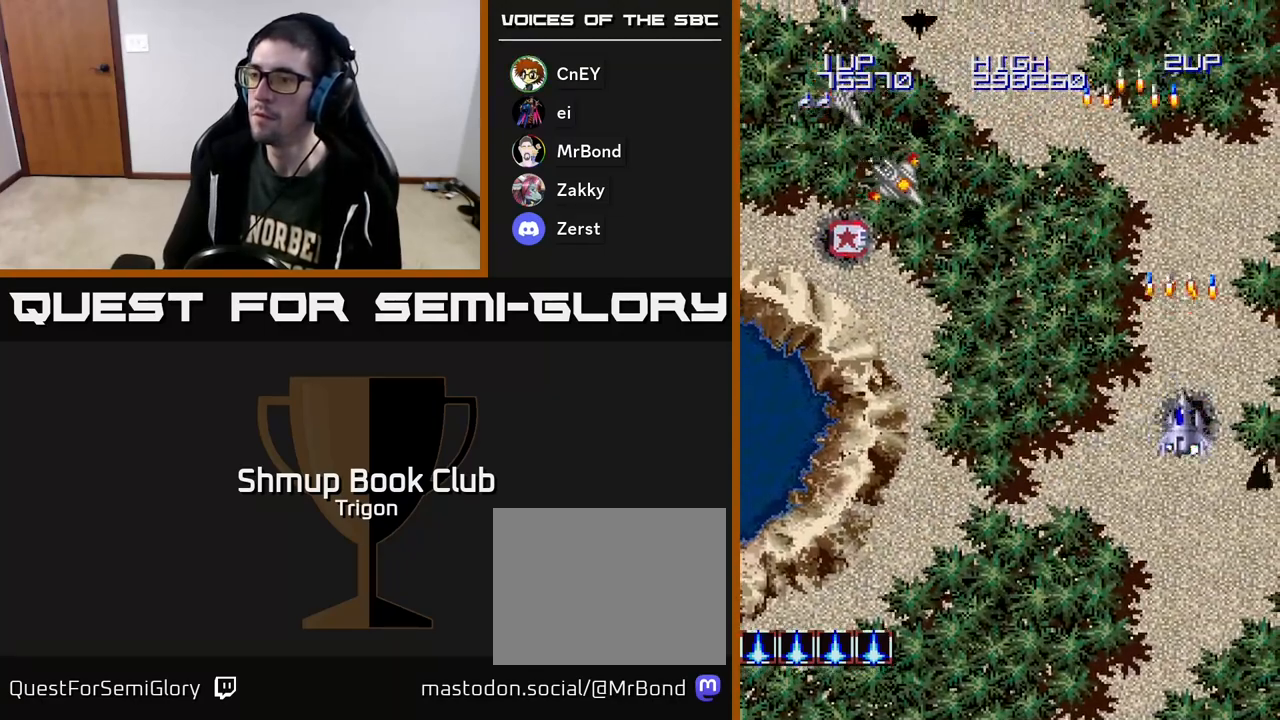
{"buttons": ["DPAD_DOWN", "DPAD_LEFT"], "right_stick": "center", "events": [[17, "A", "up"], [83, "A", "down"], [183, "A", "up"], [350, "A", "down"], [433, "A", "up"]]}
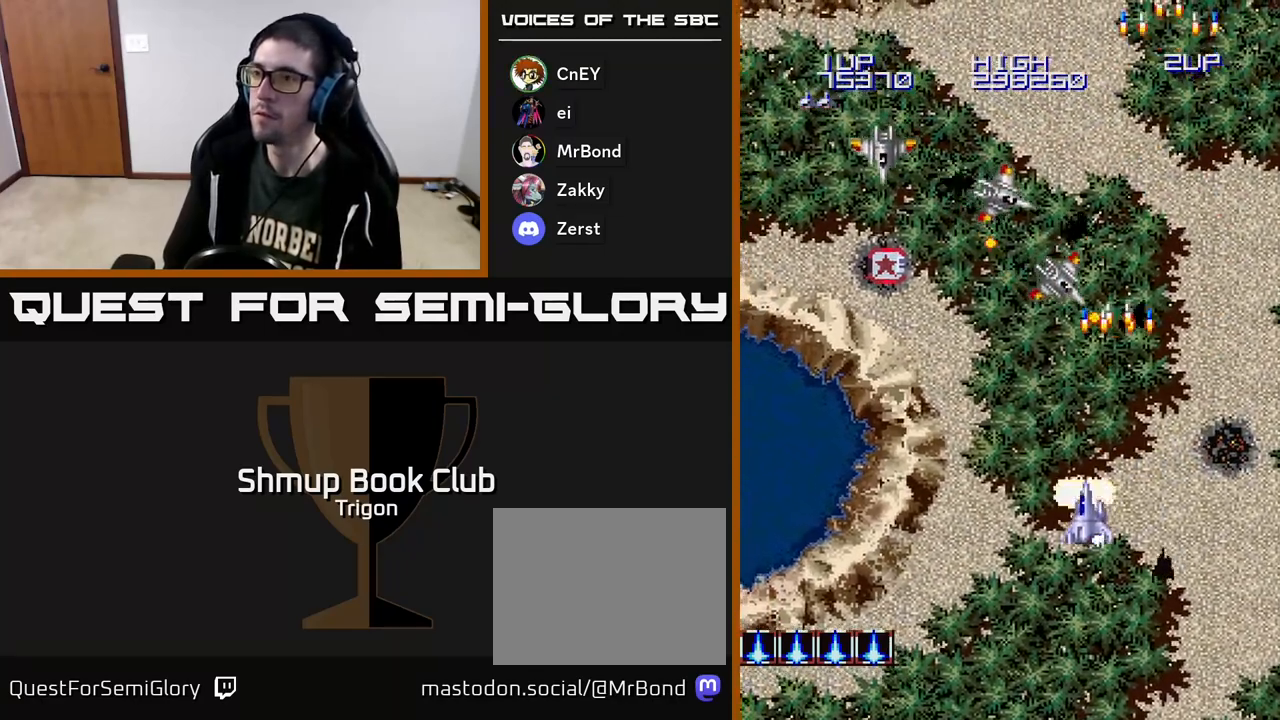
{"buttons": ["A", "DPAD_LEFT"], "right_stick": "center", "events": [[17, "A", "down"], [117, "A", "up"], [167, "DPAD_LEFT", "up"], [183, "A", "down"], [250, "A", "up"], [300, "DPAD_LEFT", "down"], [333, "A", "down"], [417, "A", "up"], [483, "A", "down"], [483, "DPAD_DOWN", "up"]]}
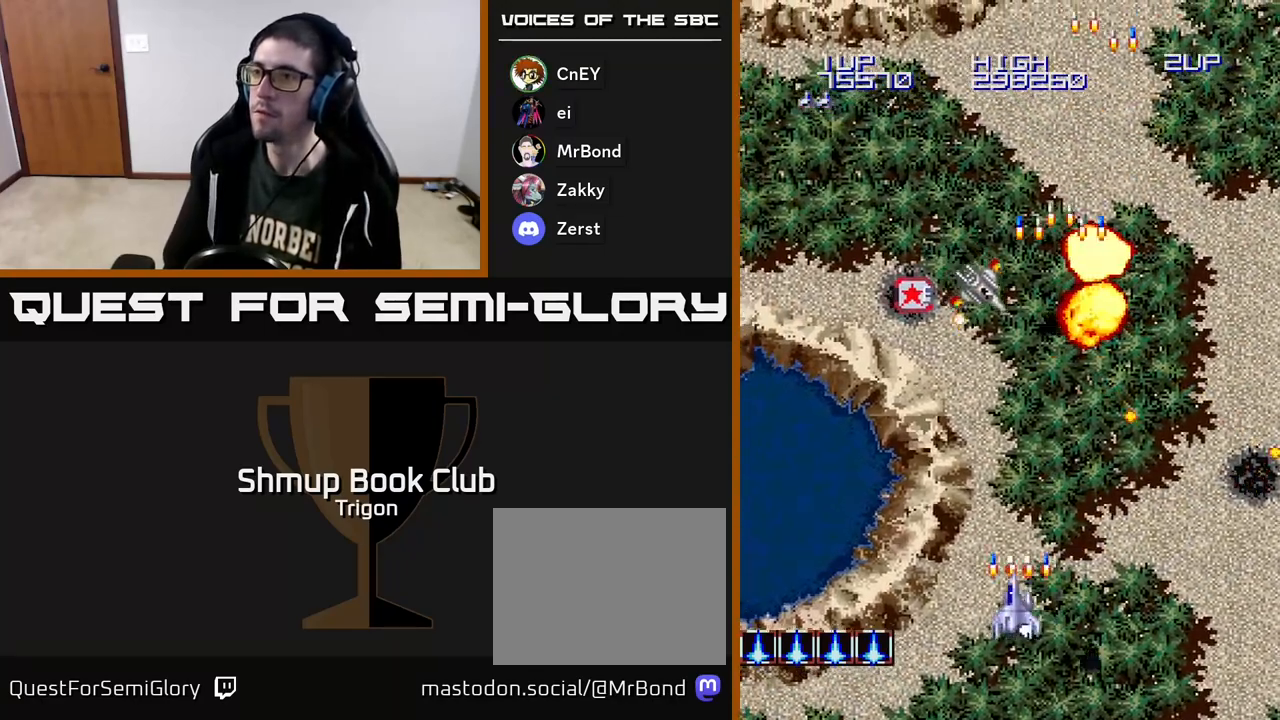
{"buttons": ["DPAD_UP", "DPAD_LEFT"], "right_stick": "center", "events": [[83, "A", "up"], [133, "DPAD_UP", "down"], [167, "A", "down"], [267, "A", "up"], [350, "A", "down"], [467, "A", "up"]]}
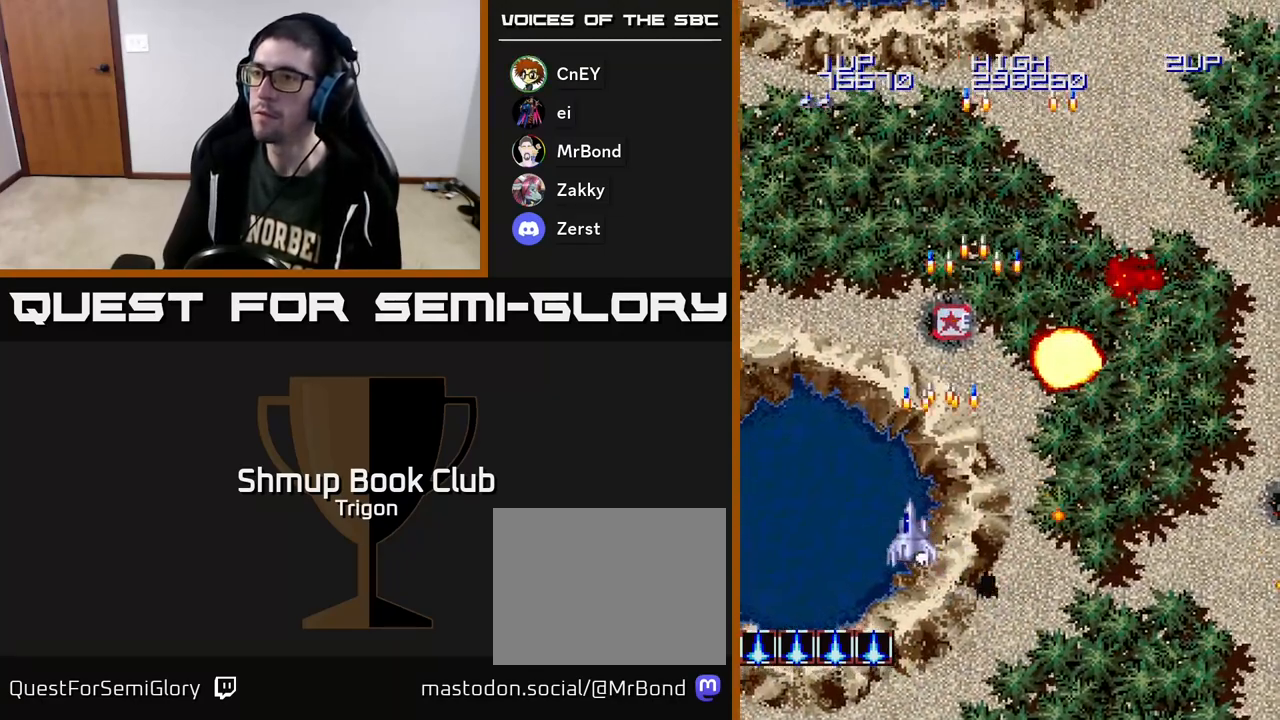
{"buttons": ["DPAD_UP"], "right_stick": "center", "events": [[33, "DPAD_LEFT", "up"], [50, "A", "down"], [150, "A", "up"], [217, "DPAD_RIGHT", "down"], [250, "A", "down"], [367, "A", "up"], [367, "DPAD_RIGHT", "up"]]}
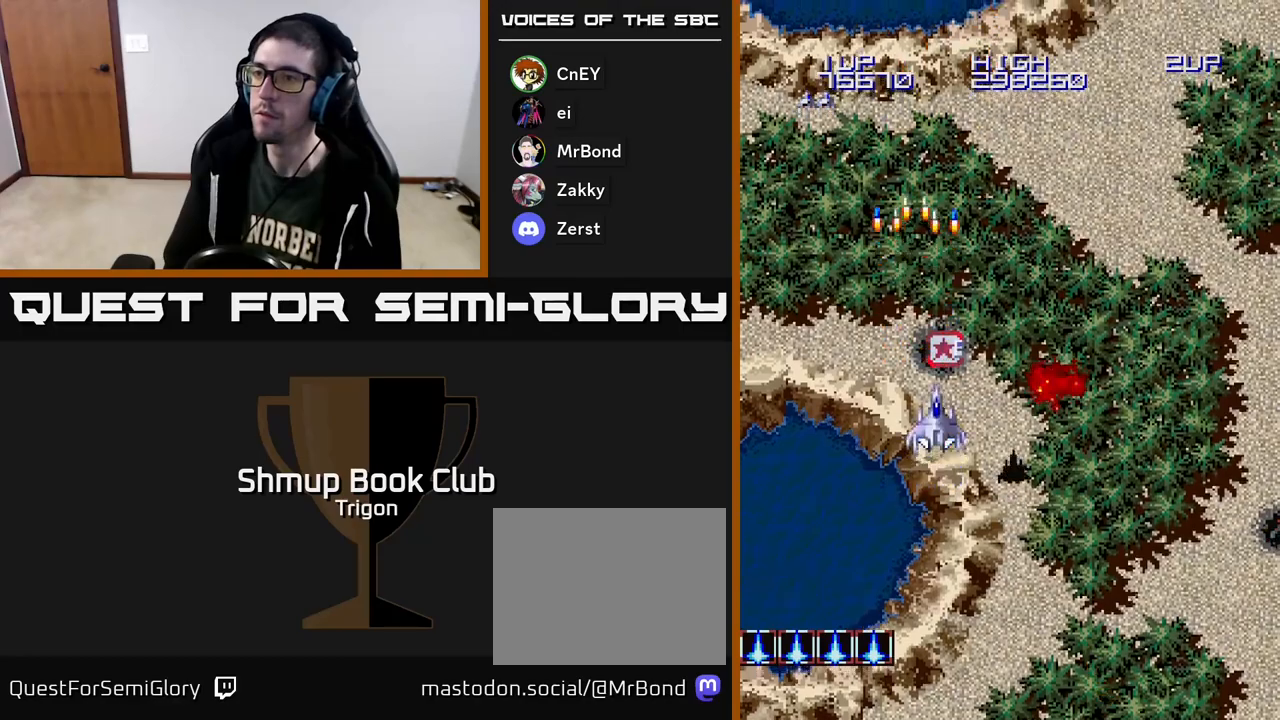
{"buttons": ["A", "DPAD_DOWN", "DPAD_LEFT"], "right_stick": "center", "events": [[217, "DPAD_LEFT", "down"], [217, "DPAD_UP", "up"], [317, "DPAD_DOWN", "down"], [450, "A", "down"]]}
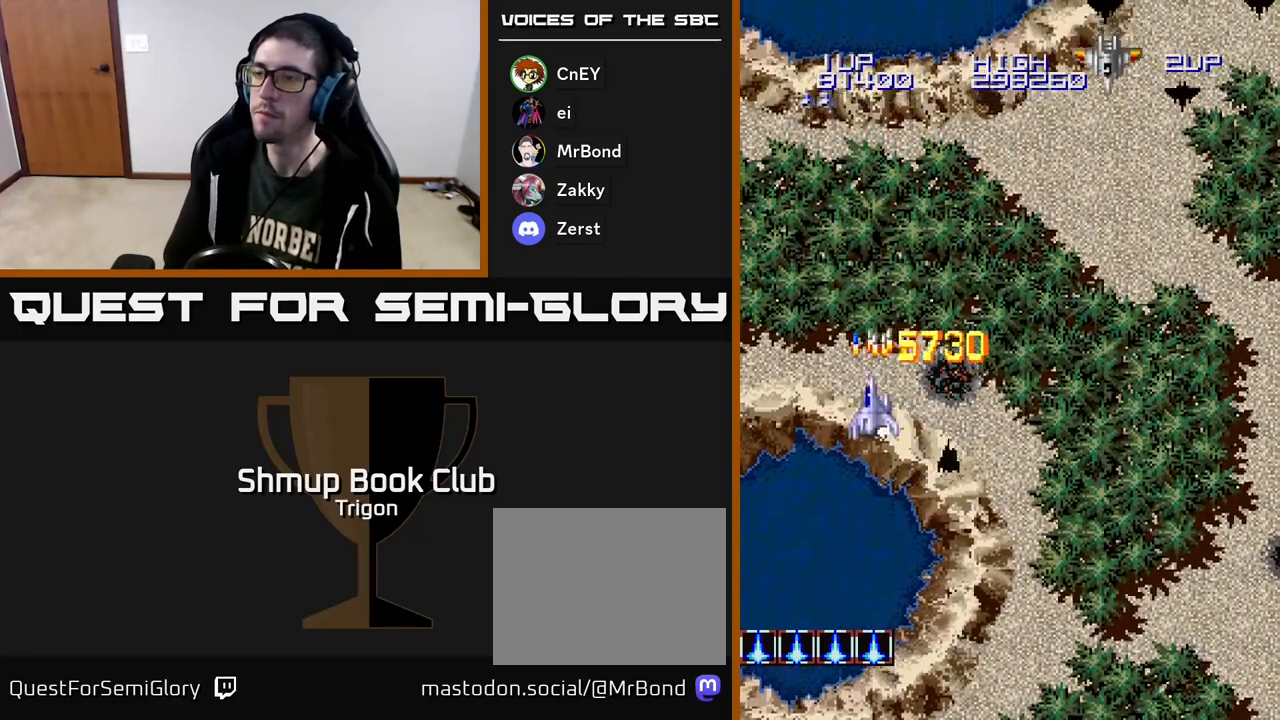
{"buttons": ["A", "DPAD_DOWN", "DPAD_RIGHT"], "right_stick": "center", "events": [[50, "A", "up"], [200, "A", "down"], [233, "DPAD_LEFT", "up"], [333, "A", "up"], [367, "DPAD_RIGHT", "down"], [483, "A", "down"]]}
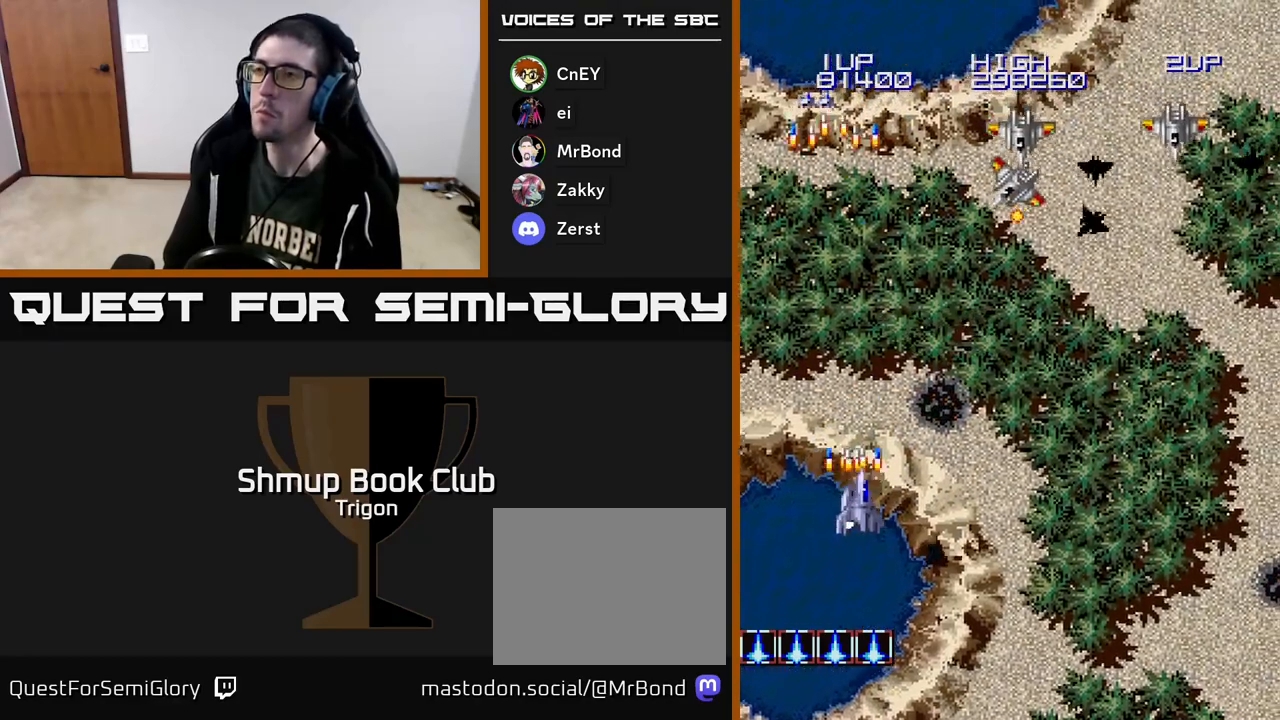
{"buttons": ["DPAD_DOWN", "DPAD_RIGHT"], "right_stick": "center", "events": [[17, "DPAD_DOWN", "up"], [83, "A", "up"], [183, "A", "down"], [200, "DPAD_DOWN", "down"], [283, "A", "up"], [367, "A", "down"], [467, "A", "up"]]}
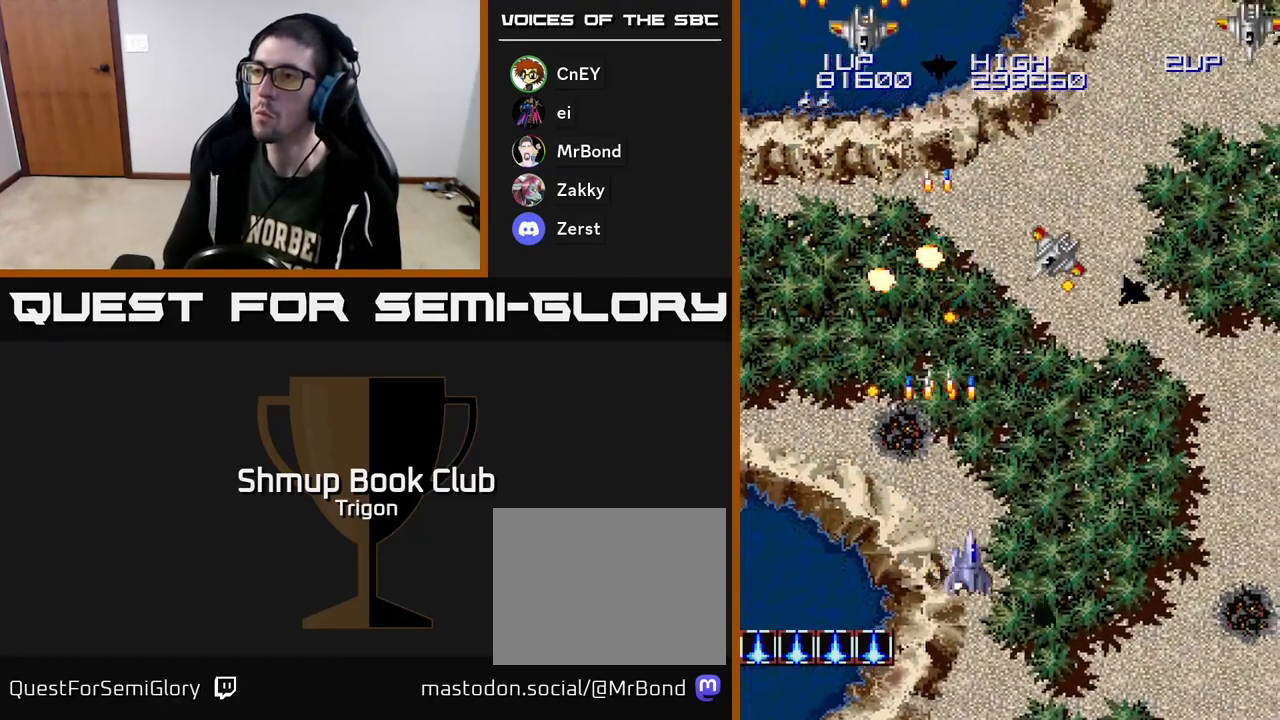
{"buttons": ["DPAD_RIGHT"], "right_stick": "center", "events": [[33, "A", "down"], [133, "A", "up"], [200, "A", "down"], [233, "DPAD_DOWN", "up"], [317, "A", "up"], [400, "A", "down"], [483, "A", "up"]]}
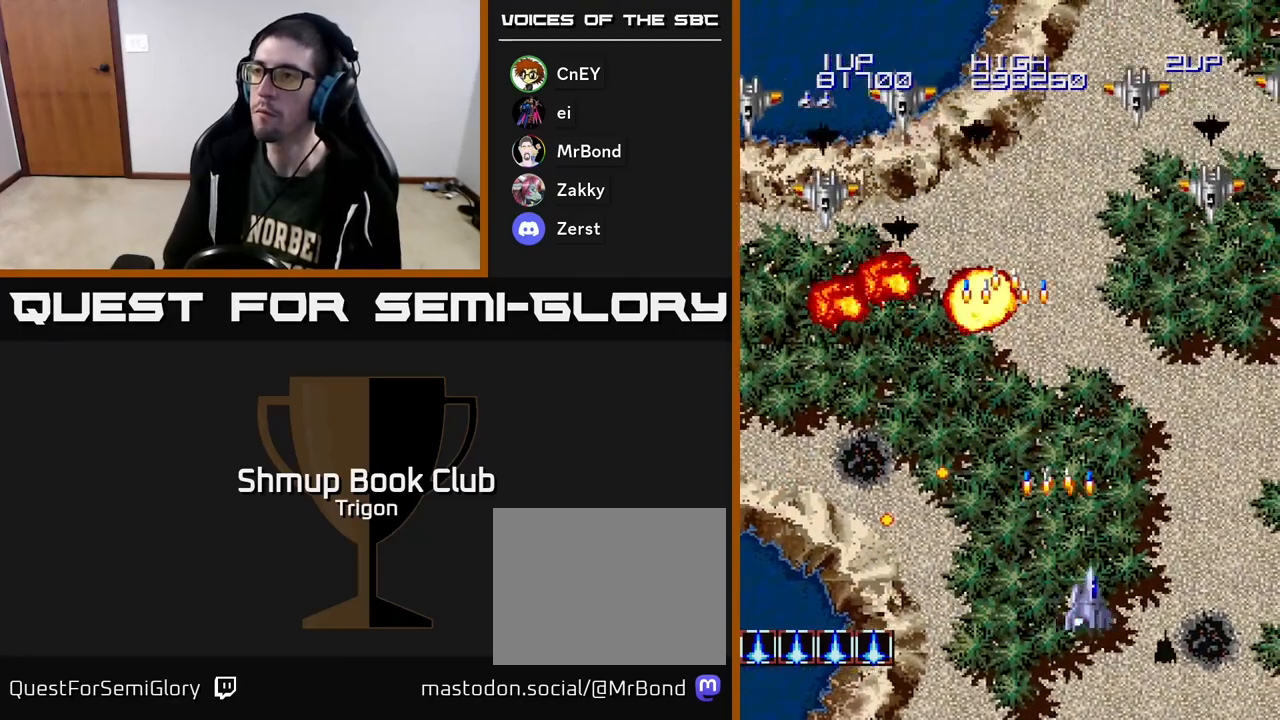
{"buttons": ["DPAD_DOWN", "DPAD_RIGHT"], "right_stick": "center", "events": [[167, "A", "down"], [267, "A", "up"], [350, "A", "down"], [433, "A", "up"], [483, "DPAD_DOWN", "down"]]}
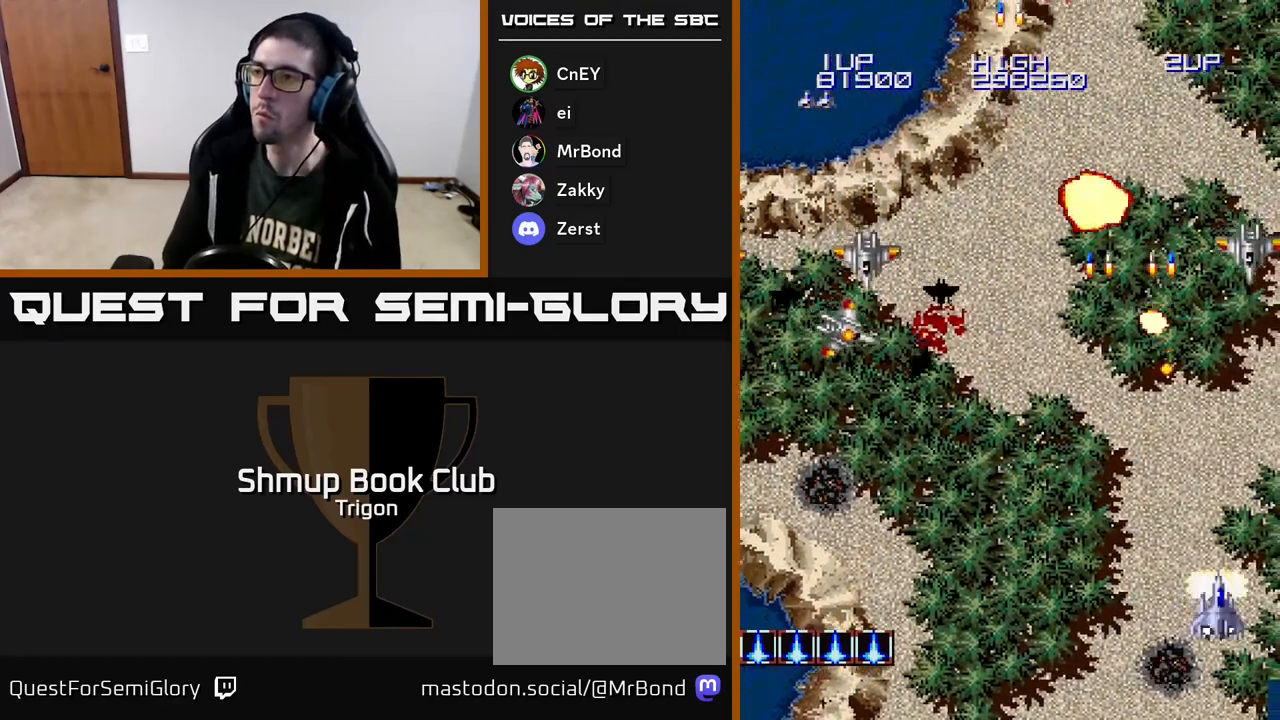
{"buttons": ["DPAD_LEFT"], "right_stick": "center", "events": [[17, "A", "down"], [17, "DPAD_RIGHT", "up"], [33, "DPAD_LEFT", "down"], [100, "A", "up"], [117, "DPAD_DOWN", "up"], [183, "A", "down"], [267, "A", "up"]]}
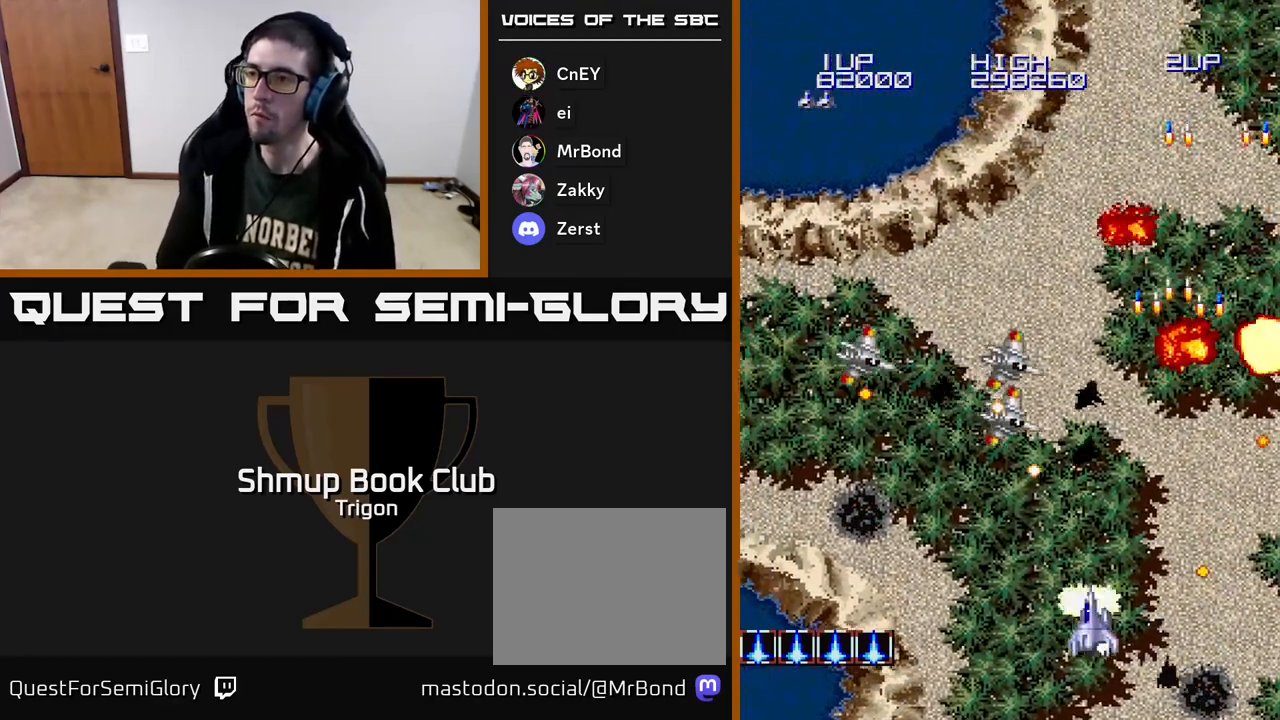
{"buttons": ["DPAD_LEFT"], "right_stick": "center", "events": [[17, "A", "down"], [50, "DPAD_DOWN", "down"], [100, "A", "up"], [100, "DPAD_DOWN", "up"], [150, "A", "down"], [217, "A", "up"], [283, "A", "down"], [350, "A", "up"], [417, "A", "down"], [483, "A", "up"]]}
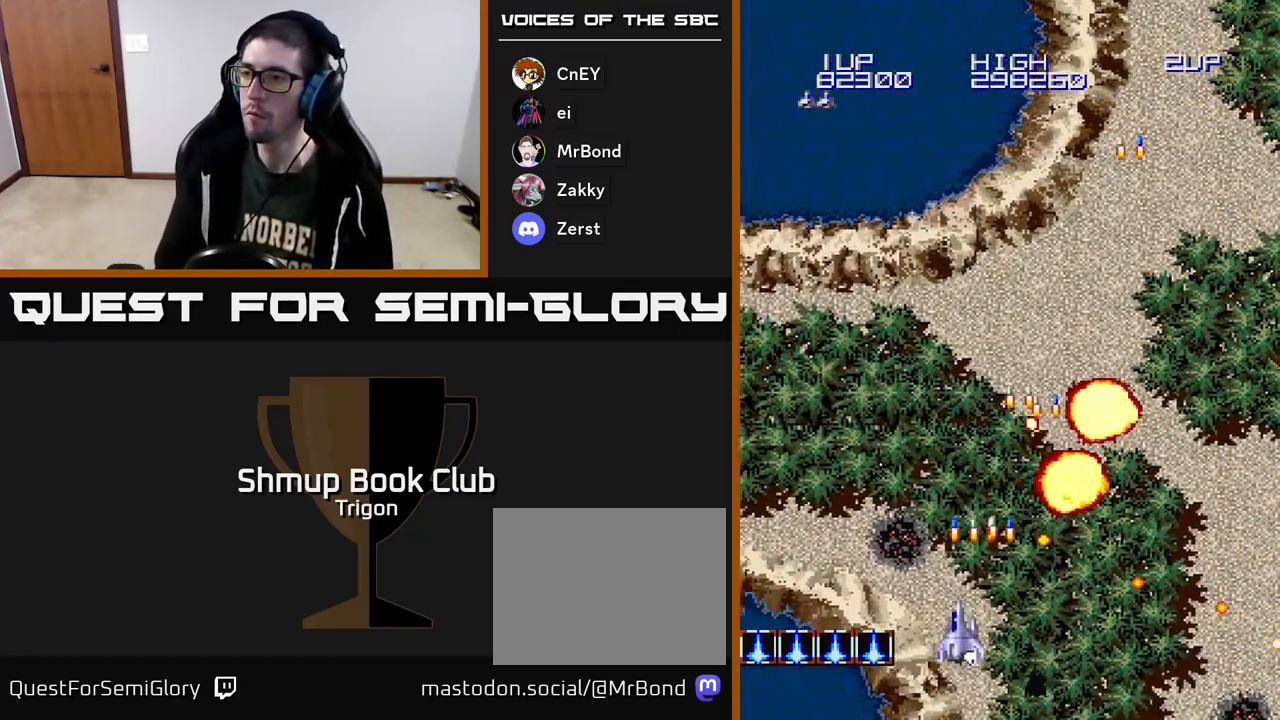
{"buttons": ["A", "DPAD_UP", "DPAD_LEFT"], "right_stick": "center", "events": [[50, "A", "down"], [67, "DPAD_UP", "down"], [117, "A", "up"], [183, "DPAD_UP", "up"], [483, "A", "down"], [500, "DPAD_UP", "down"]]}
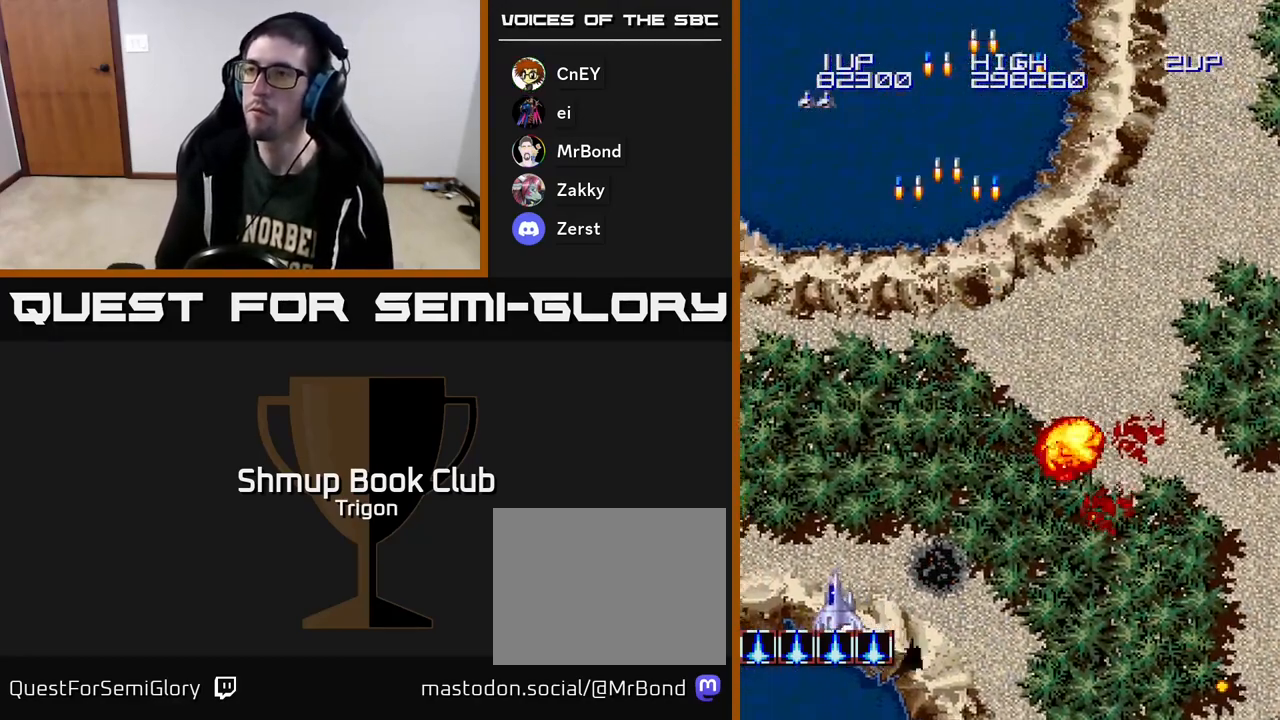
{"buttons": ["DPAD_RIGHT"], "right_stick": "center", "events": [[67, "DPAD_LEFT", "up"], [100, "A", "up"], [300, "DPAD_RIGHT", "down"], [383, "DPAD_UP", "up"]]}
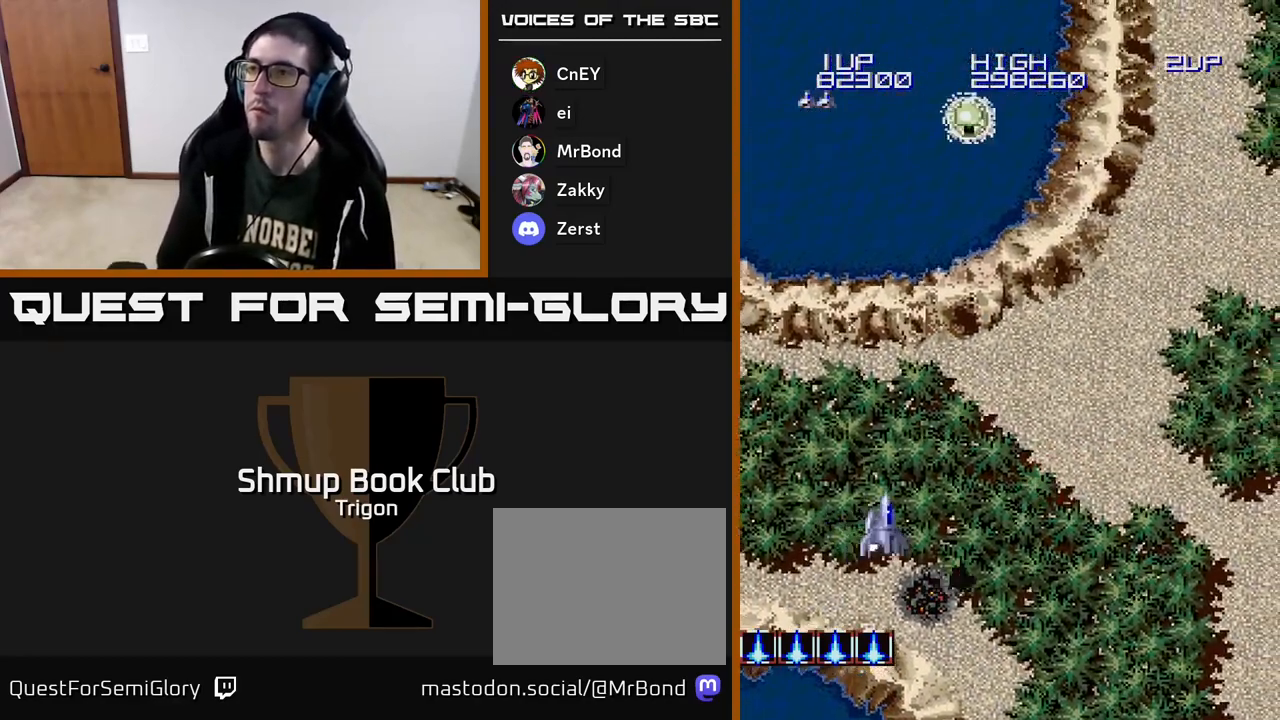
{"buttons": ["A", "DPAD_UP"], "right_stick": "center", "events": [[33, "DPAD_UP", "down"], [250, "A", "down"], [317, "A", "up"], [383, "A", "down"], [450, "A", "up"], [450, "DPAD_RIGHT", "up"], [500, "A", "down"]]}
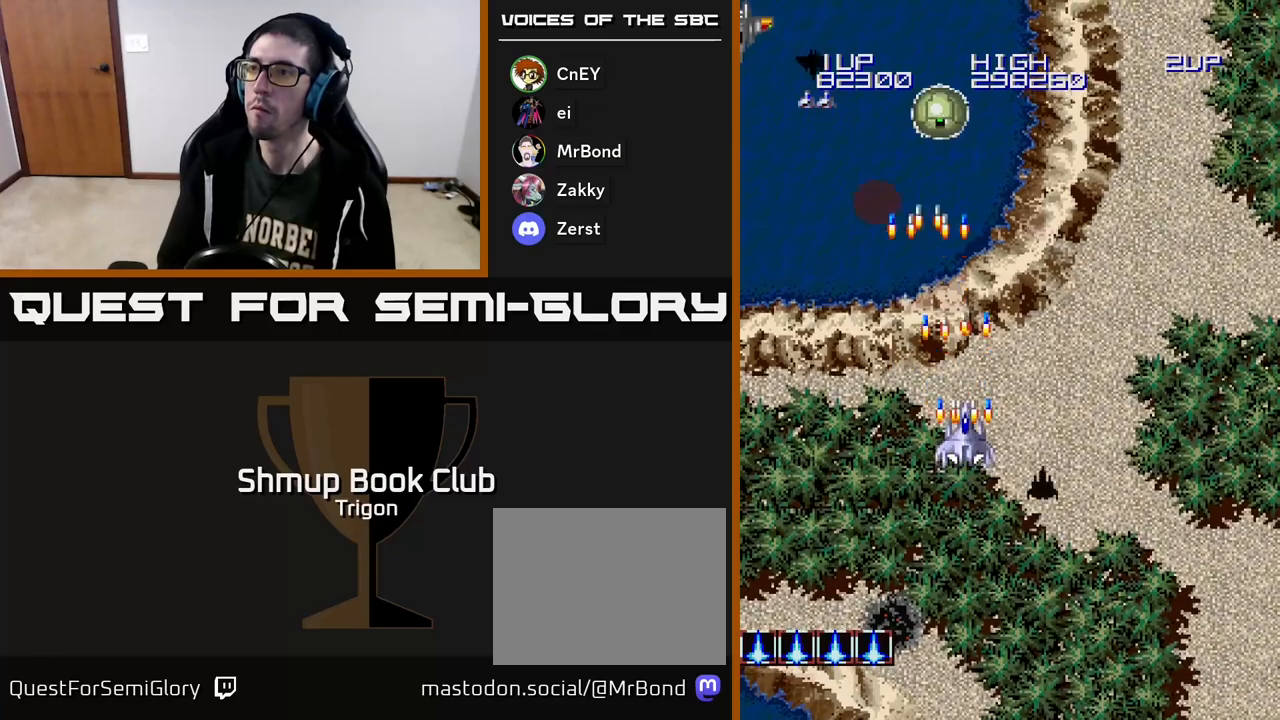
{"buttons": ["DPAD_LEFT"], "right_stick": "center", "events": [[17, "DPAD_UP", "up"], [50, "DPAD_DOWN", "down"], [83, "A", "up"], [83, "DPAD_LEFT", "down"], [200, "DPAD_DOWN", "up"], [317, "A", "down"], [383, "A", "up"]]}
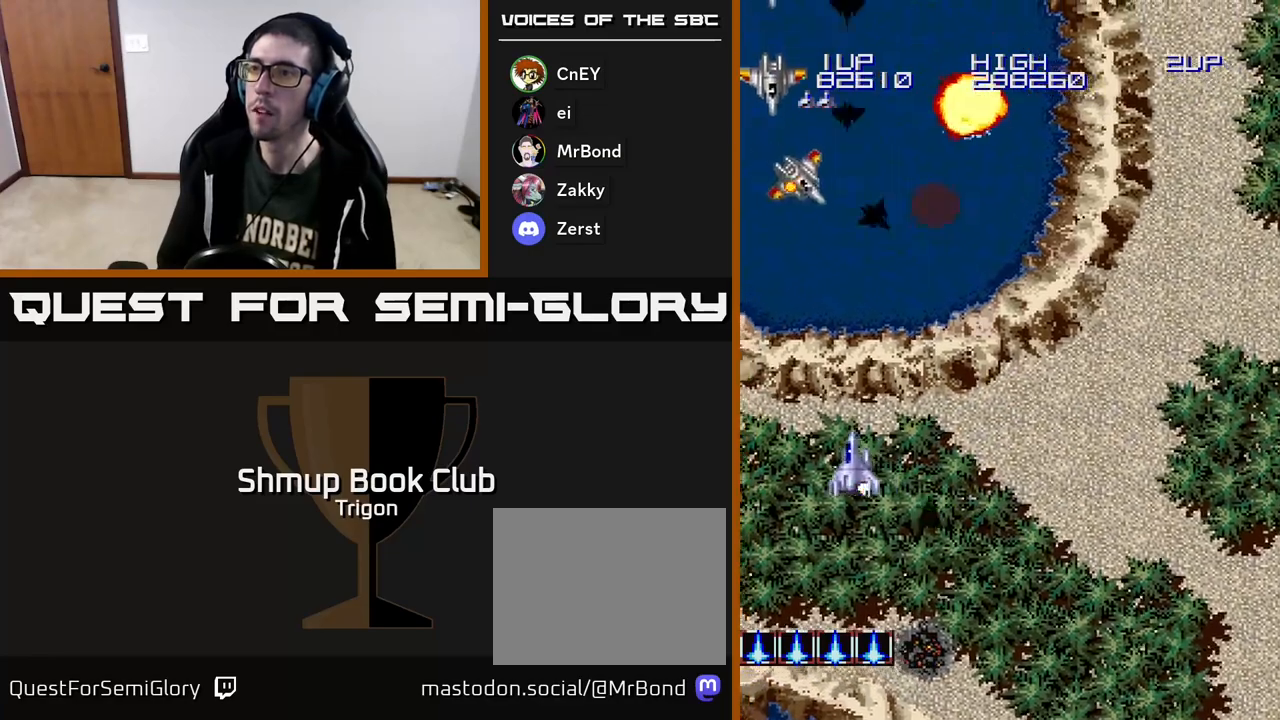
{"buttons": ["DPAD_RIGHT"], "right_stick": "center", "events": [[117, "A", "down"], [150, "DPAD_DOWN", "down"], [183, "DPAD_LEFT", "up"], [200, "A", "up"], [217, "DPAD_RIGHT", "down"], [250, "A", "down"], [333, "A", "up"], [383, "A", "down"], [450, "A", "up"], [483, "DPAD_DOWN", "up"]]}
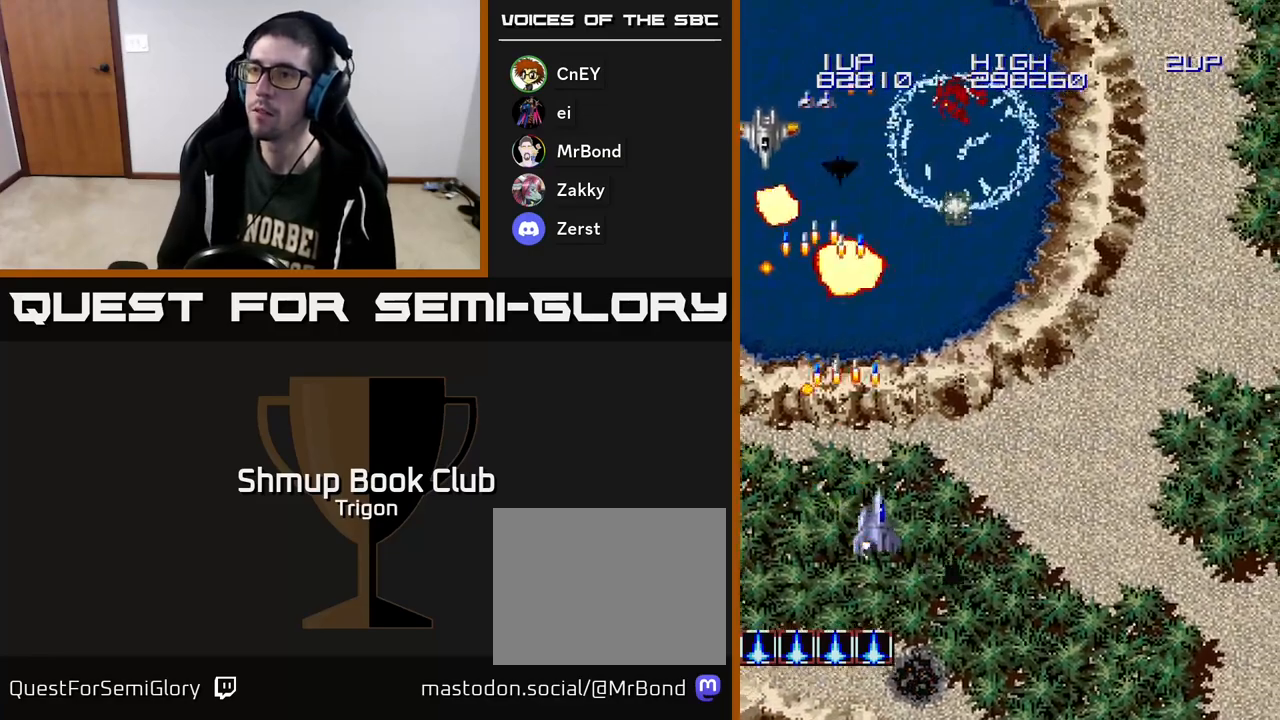
{"buttons": ["A", "DPAD_UP"], "right_stick": "center", "events": [[33, "A", "down"], [100, "A", "up"], [183, "DPAD_UP", "down"], [200, "DPAD_RIGHT", "up"], [283, "A", "down"], [383, "A", "up"], [400, "DPAD_RIGHT", "down"], [450, "A", "down"], [483, "DPAD_RIGHT", "up"]]}
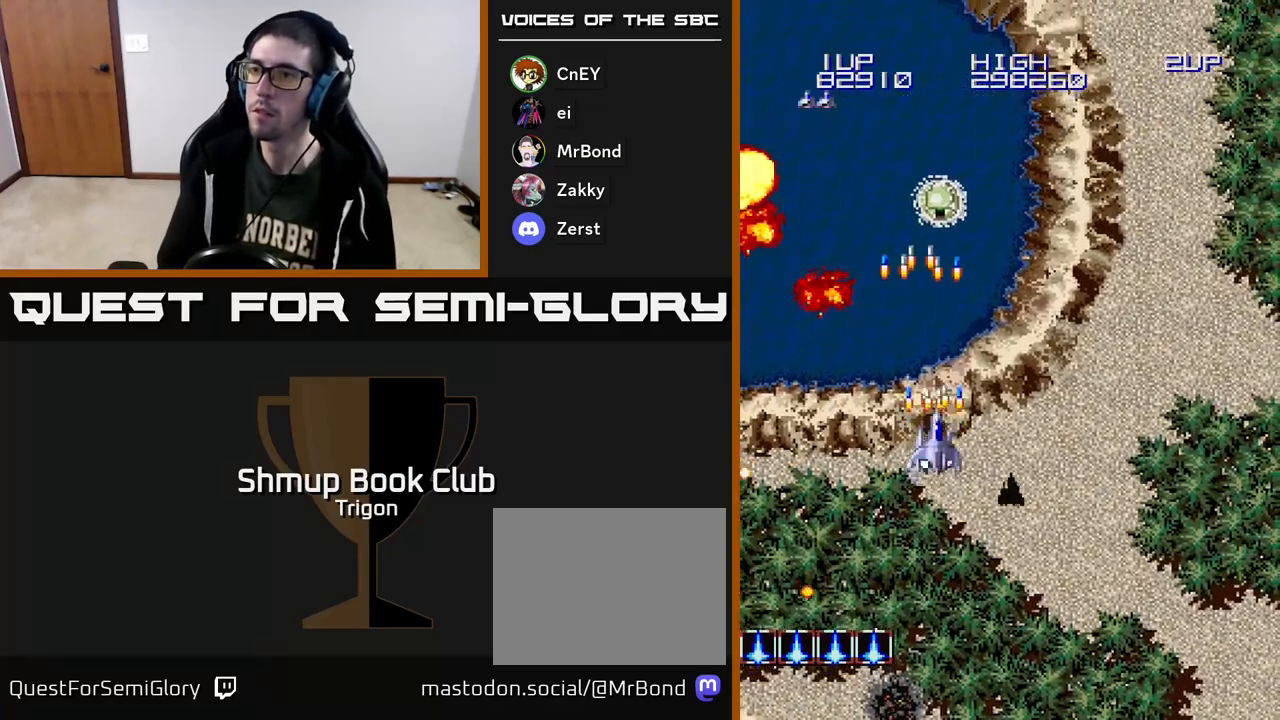
{"buttons": ["A", "DPAD_LEFT"], "right_stick": "center"}